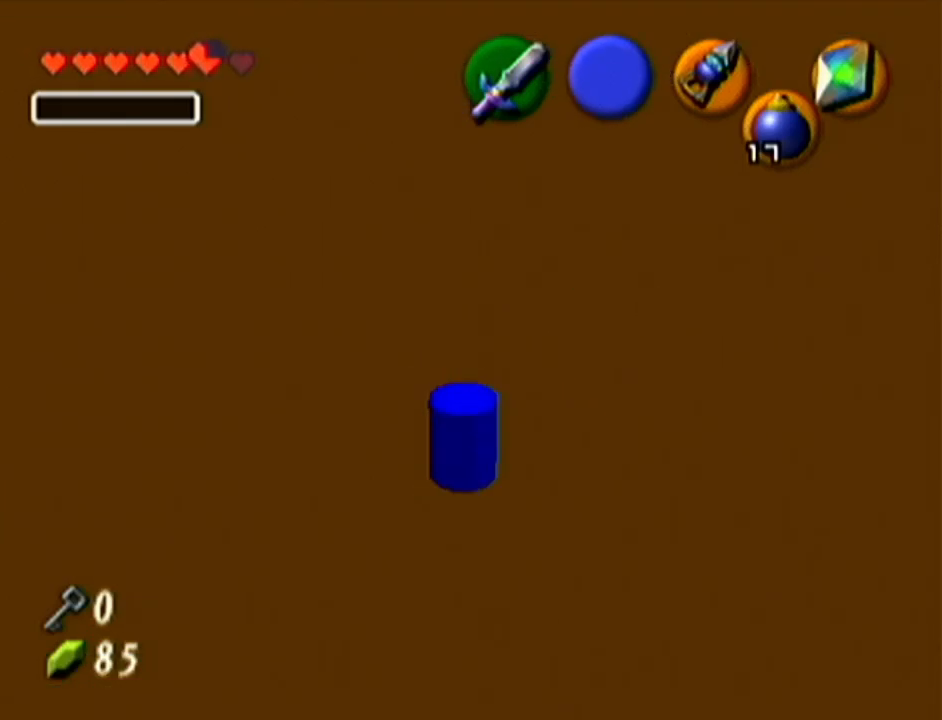
Gameplay with a controller (Nintendo layout); each line is a JSON object with the inputs held at the frame after it. "events" lists button and stick changes between this image and that frame as [ms after this image, input, new state], when the widget could be followed in between. Not read: L3 R3.
{"buttons": ["Z"], "left_stick": "center", "events": [[267, "R1", "up"], [267, "left_stick", "center"], [300, "Z", "down"]]}
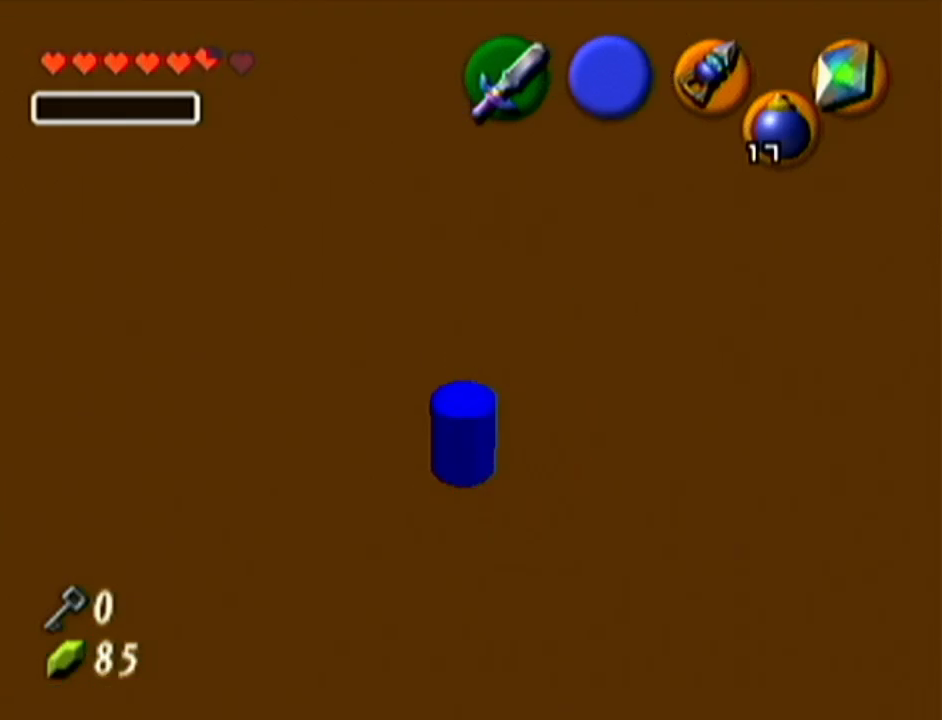
{"buttons": ["Z"], "left_stick": "center", "events": []}
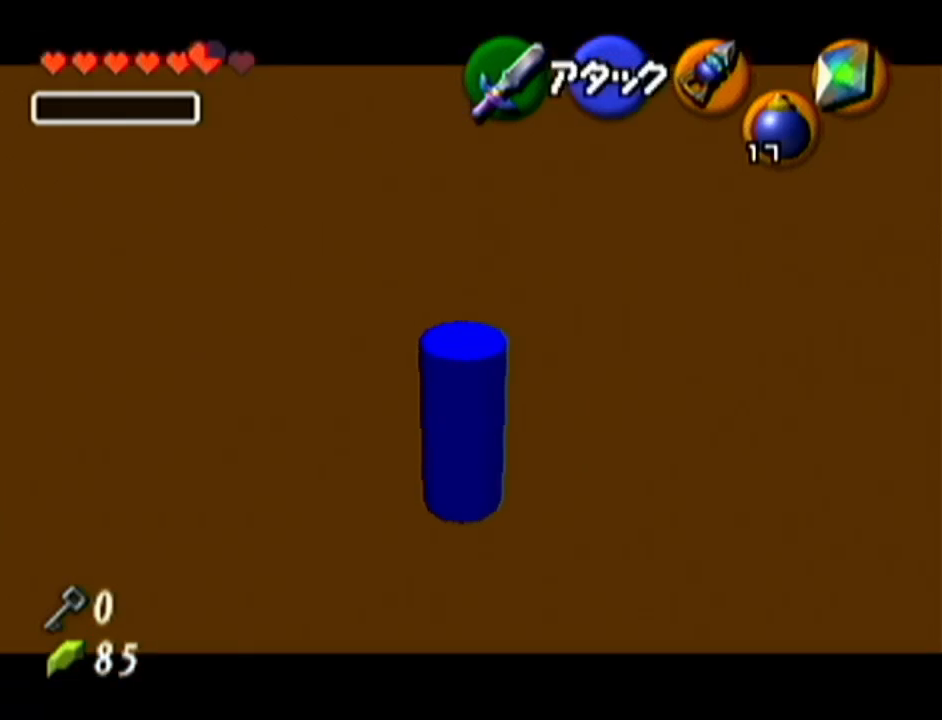
{"buttons": ["Z"], "left_stick": "center", "events": []}
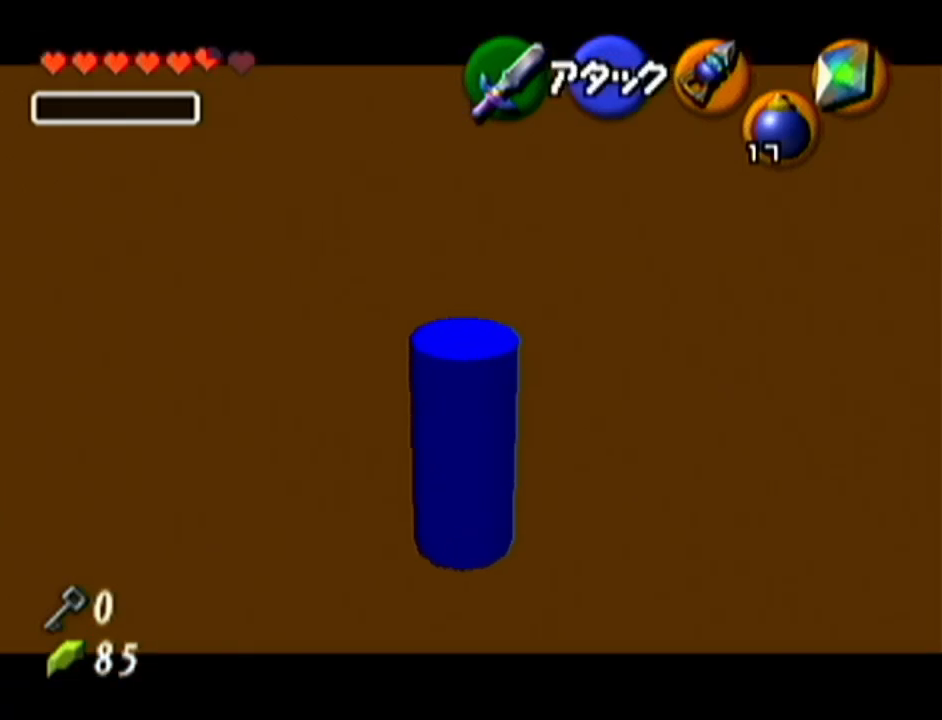
{"buttons": ["Z"], "left_stick": "center", "events": []}
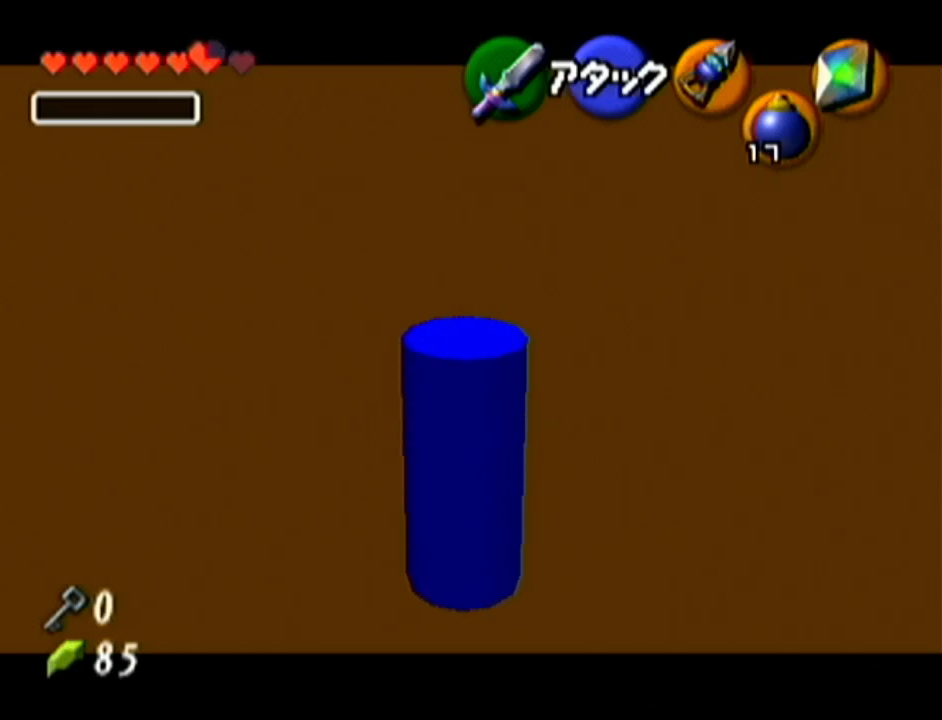
{"buttons": ["Z"], "left_stick": "right", "events": [[100, "left_stick", "right"]]}
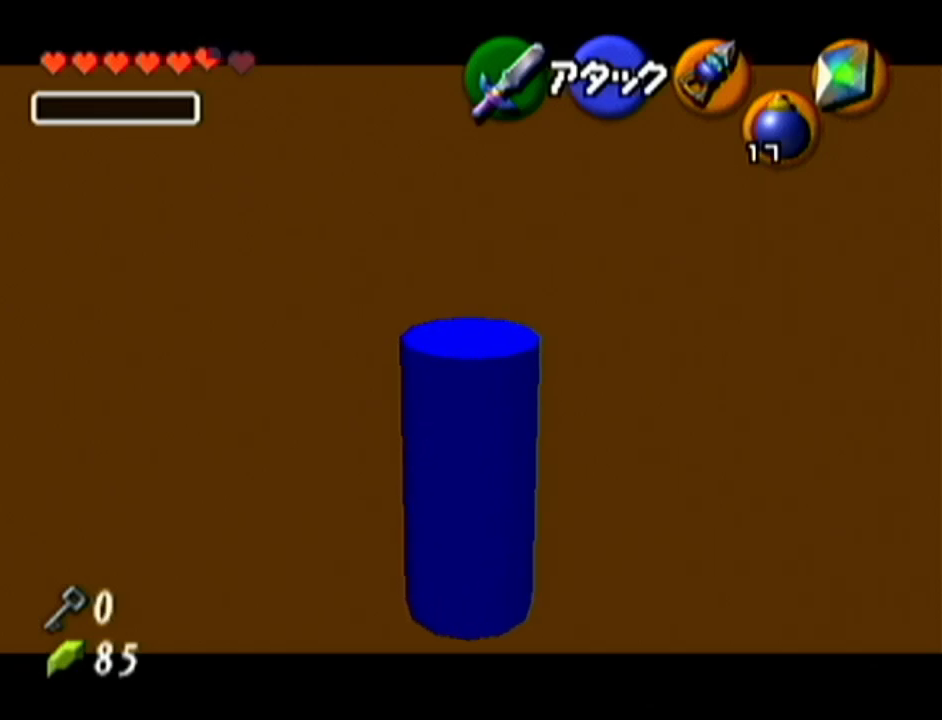
{"buttons": ["Z"], "left_stick": "center", "events": [[334, "A", "down"], [451, "A", "up"], [484, "left_stick", "center"]]}
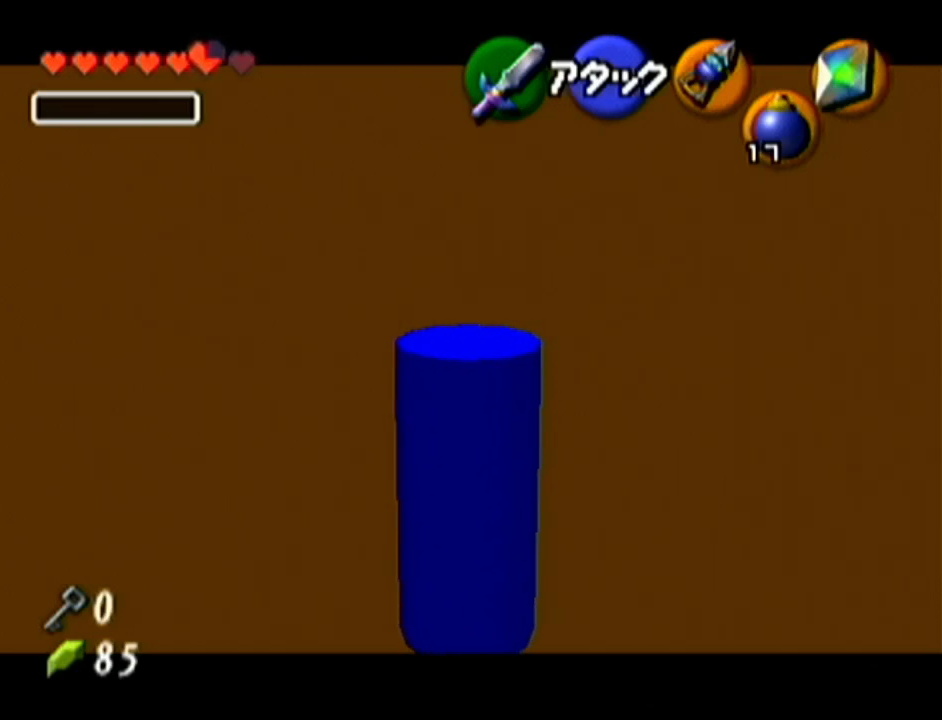
{"buttons": ["Z"], "left_stick": "center", "events": []}
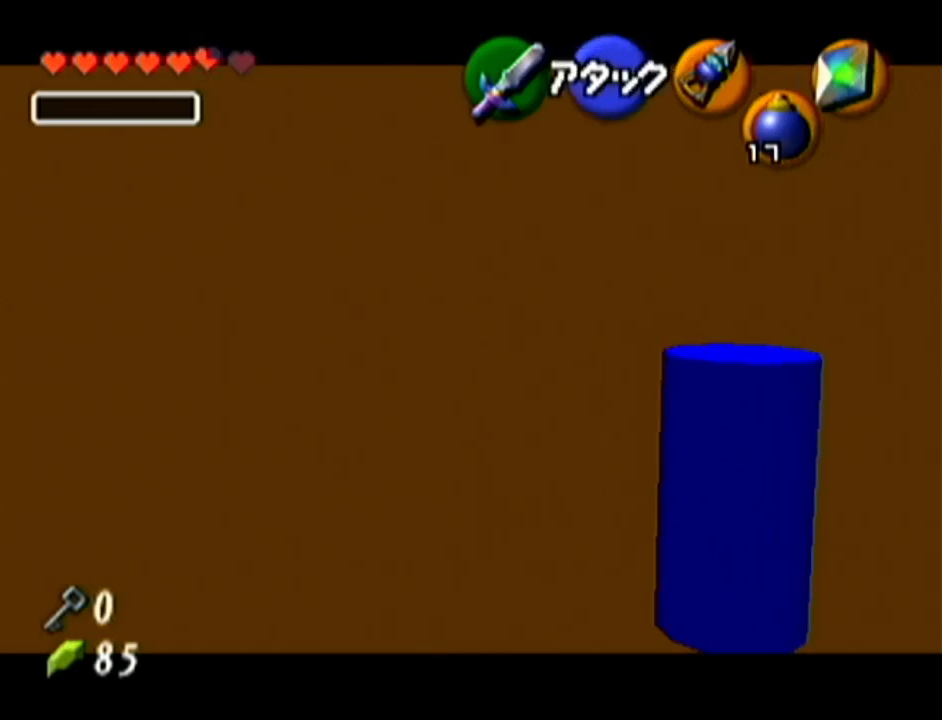
{"buttons": ["Z"], "left_stick": "center", "events": []}
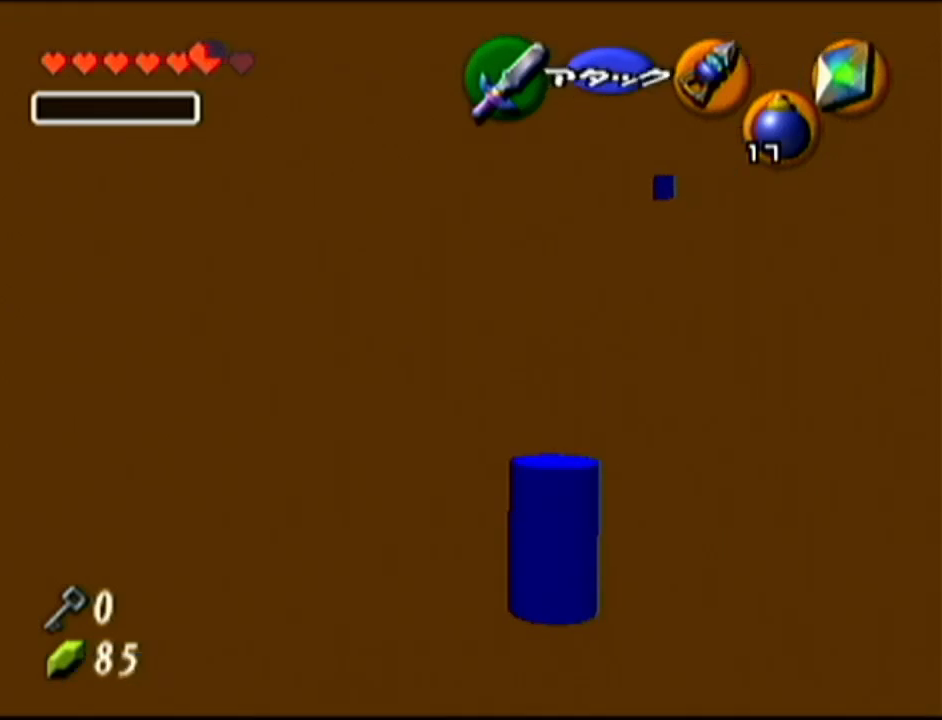
{"buttons": [], "left_stick": "center", "events": [[417, "Z", "up"]]}
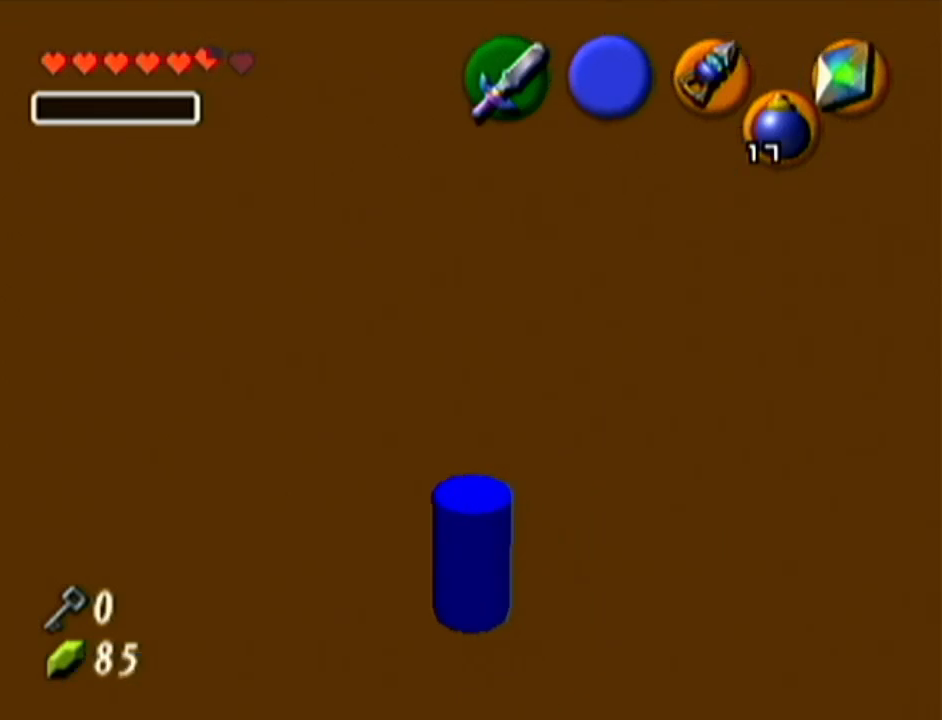
{"buttons": [], "left_stick": "center", "events": []}
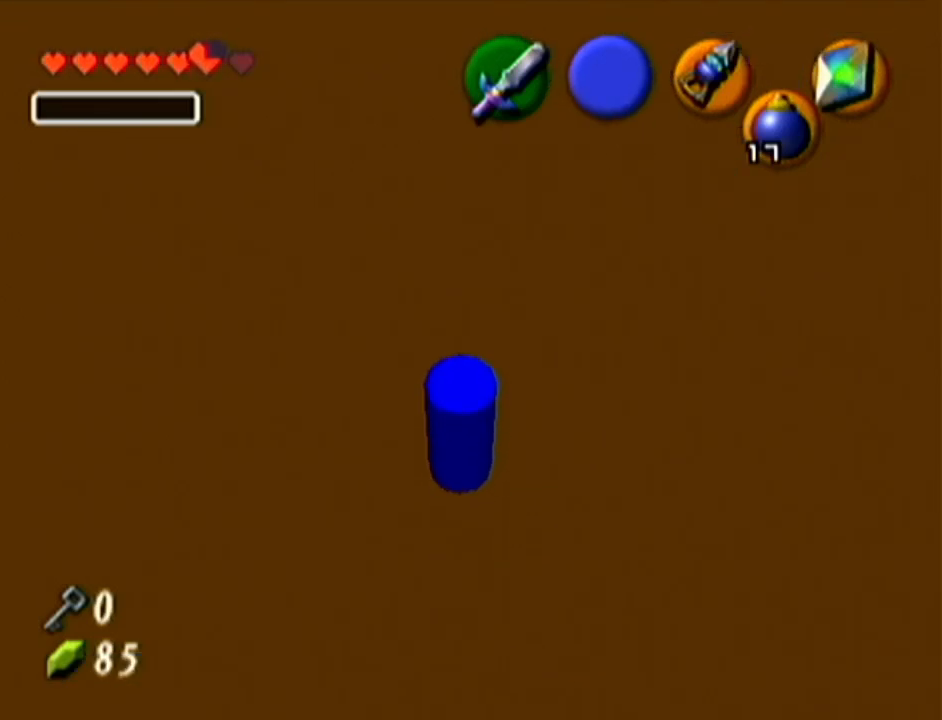
{"buttons": [], "left_stick": "center", "events": []}
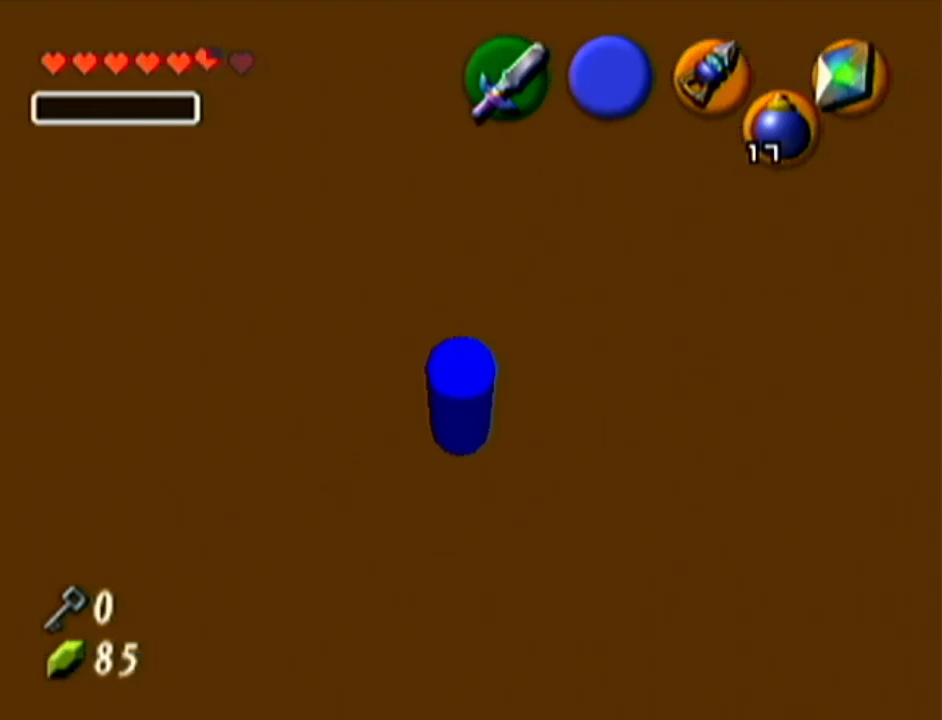
{"buttons": [], "left_stick": "center", "events": []}
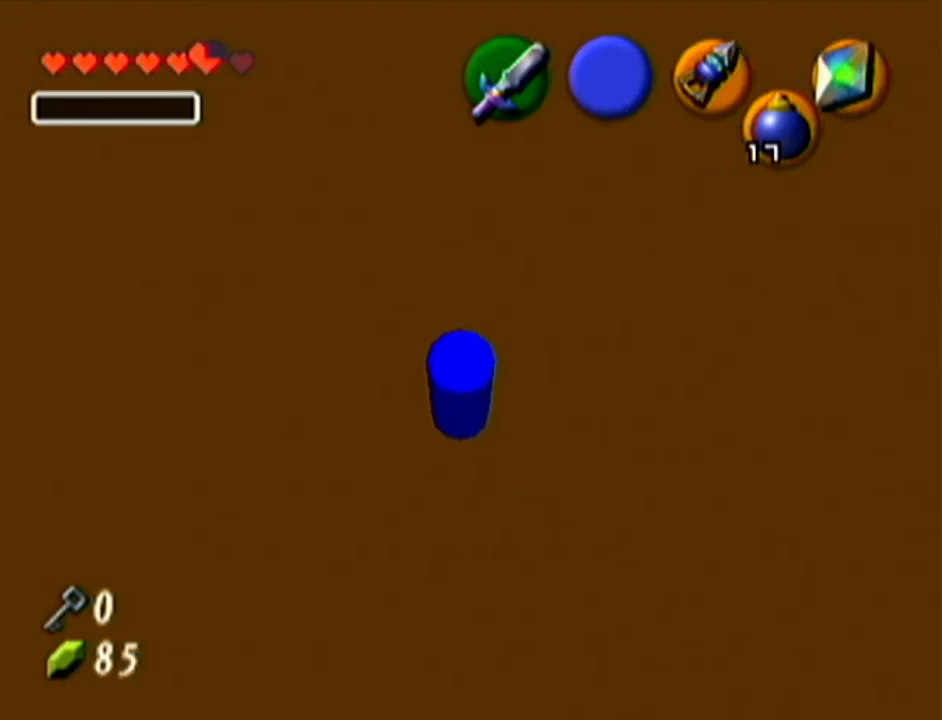
{"buttons": ["Z"], "left_stick": "center", "events": [[33, "left_stick", "left"], [350, "left_stick", "center"], [384, "Z", "down"]]}
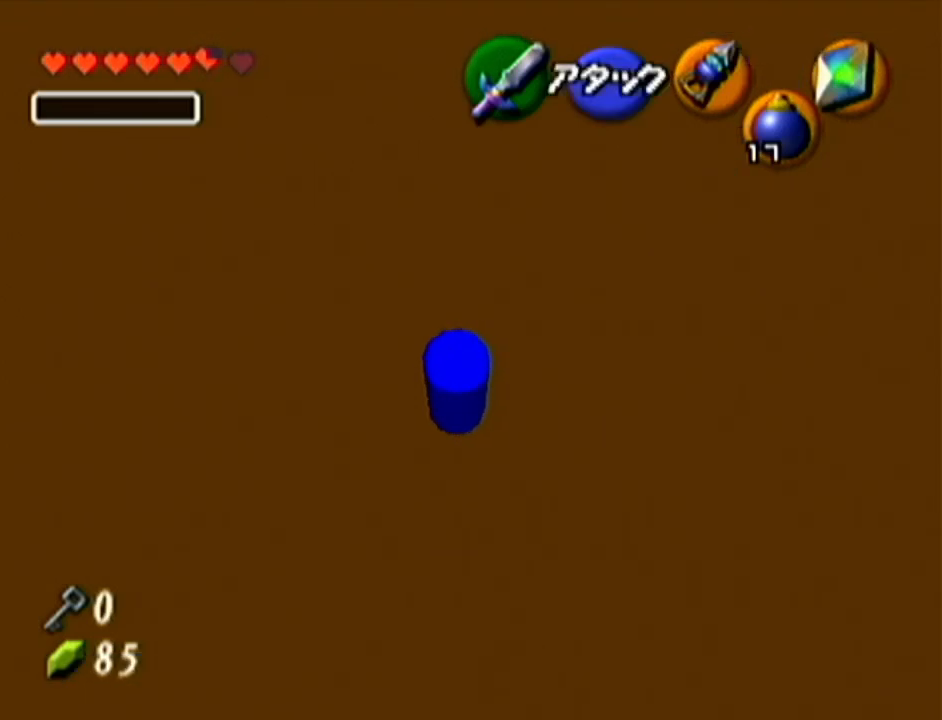
{"buttons": [], "left_stick": "up", "events": [[283, "Z", "up"], [417, "left_stick", "up"]]}
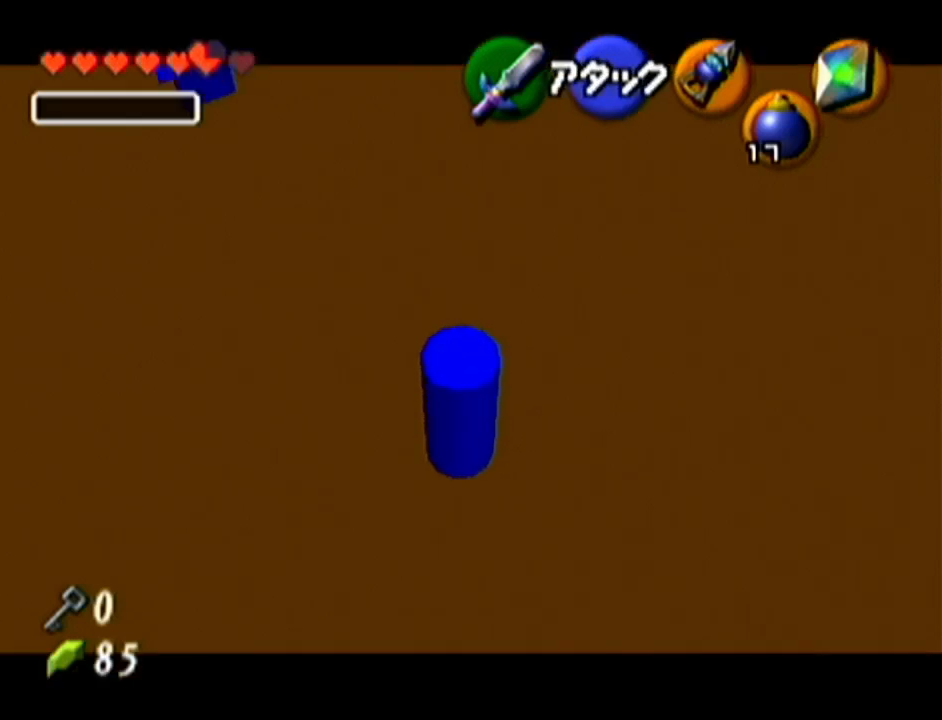
{"buttons": [], "left_stick": "up", "events": [[33, "left_stick", "down-right"], [83, "left_stick", "up"]]}
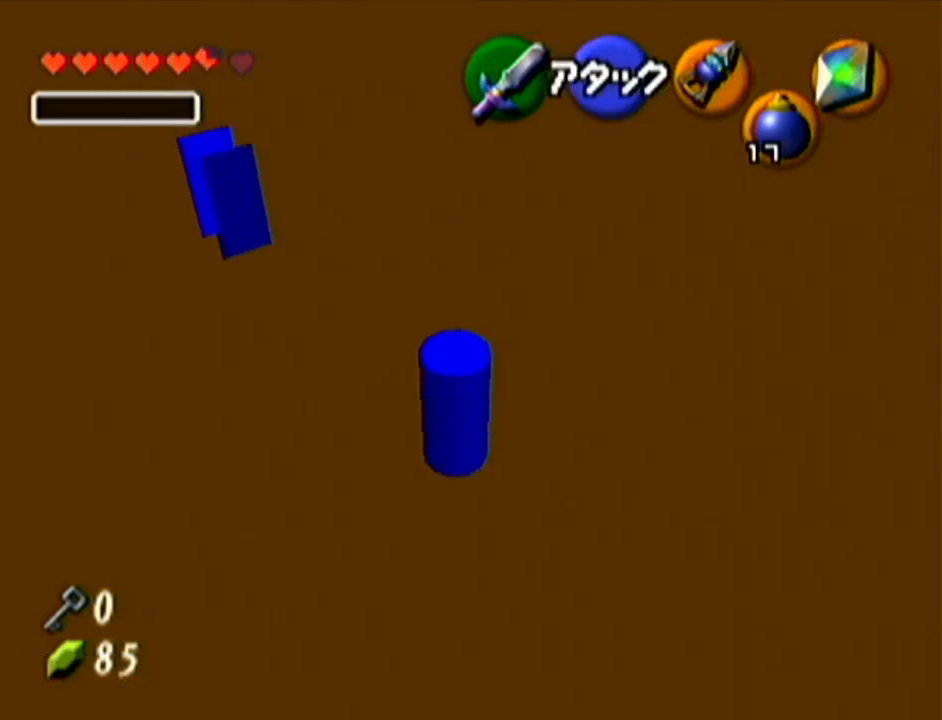
{"buttons": [], "left_stick": "center", "events": [[316, "left_stick", "center"]]}
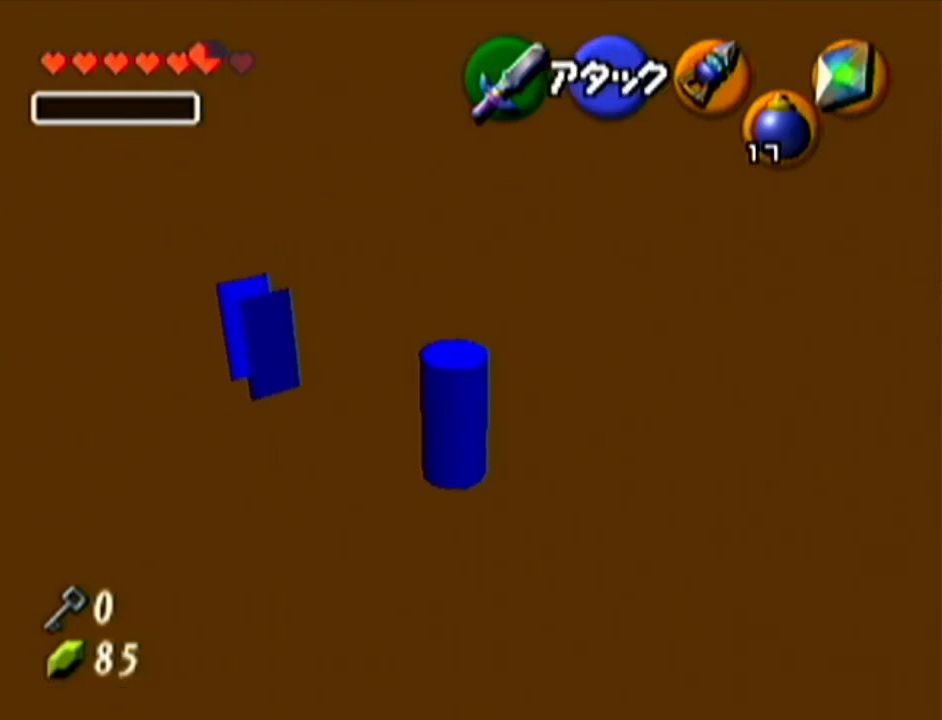
{"buttons": ["Z"], "left_stick": "center", "events": [[133, "left_stick", "right"], [384, "Z", "down"], [450, "left_stick", "center"]]}
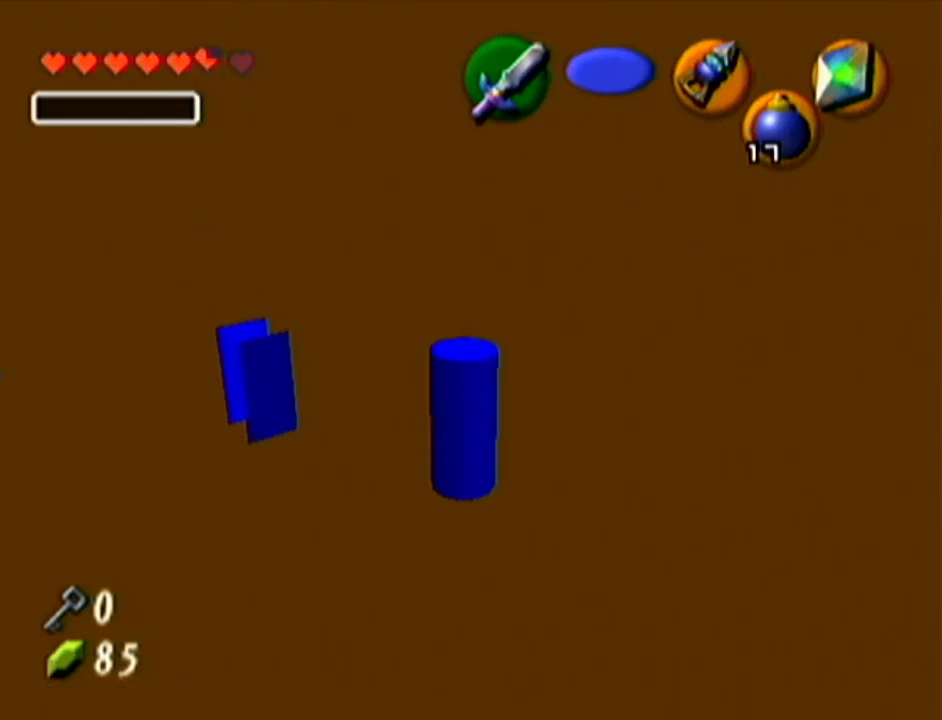
{"buttons": [], "left_stick": "up", "events": [[317, "Z", "up"], [351, "left_stick", "up"]]}
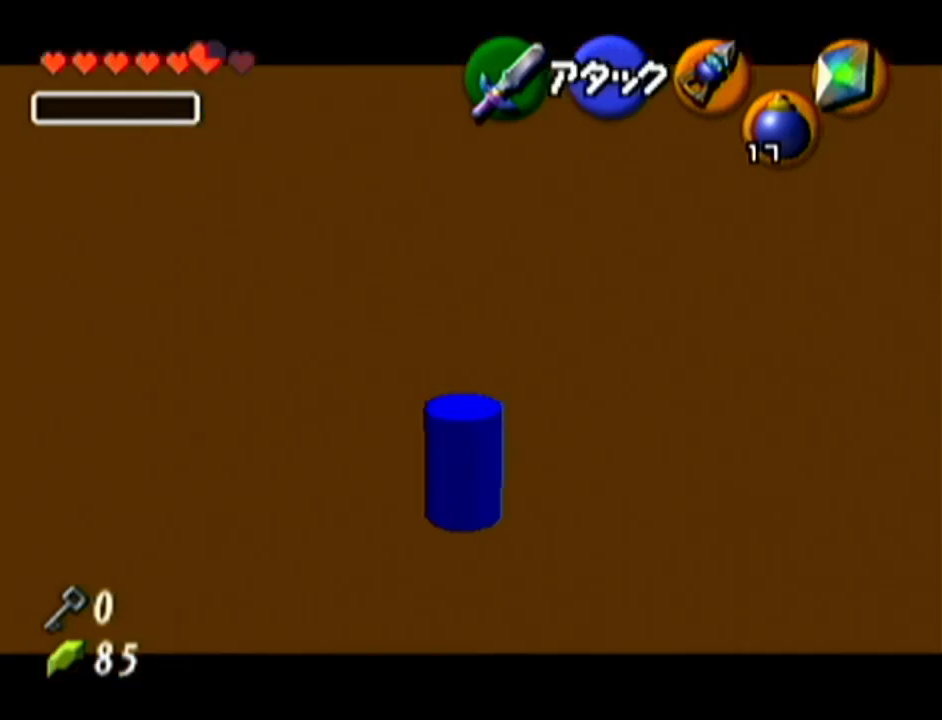
{"buttons": [], "left_stick": "up", "events": []}
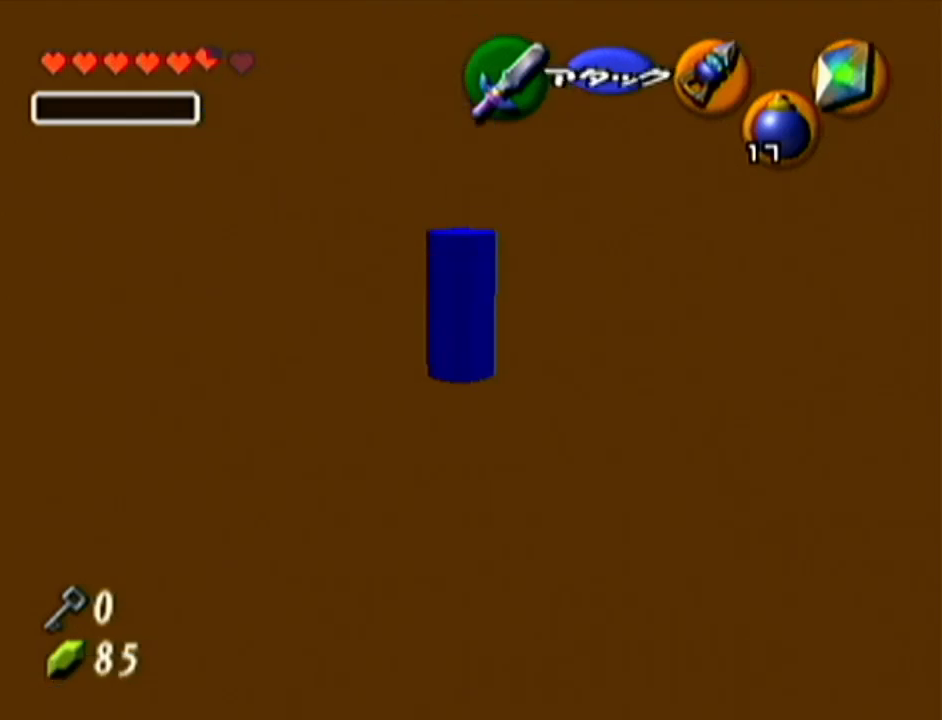
{"buttons": [], "left_stick": "center", "events": [[50, "left_stick", "center"]]}
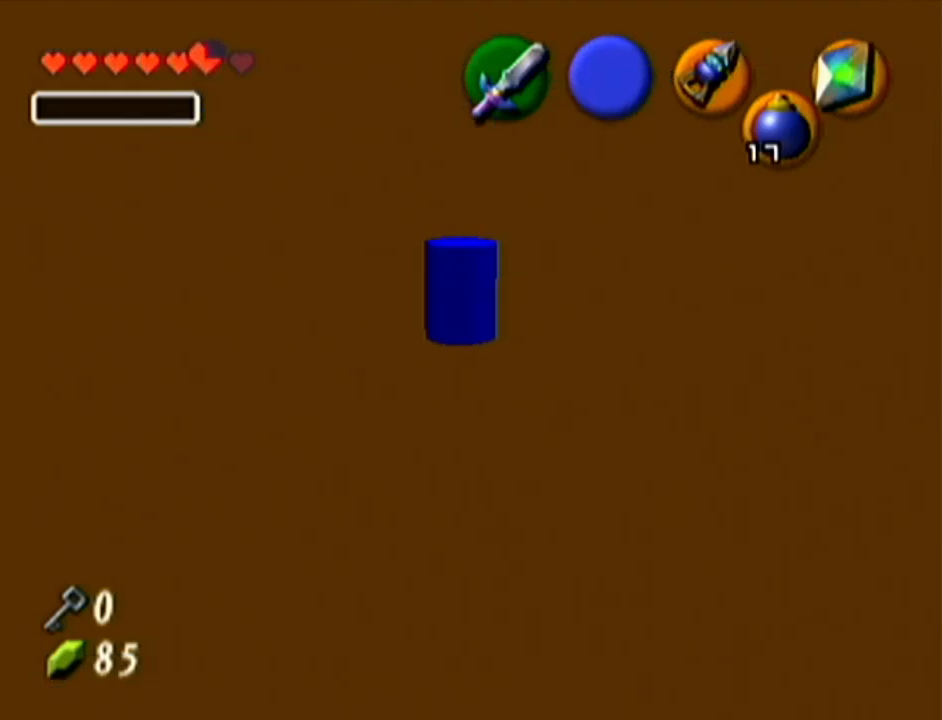
{"buttons": ["Z"], "left_stick": "center", "events": [[367, "Z", "down"]]}
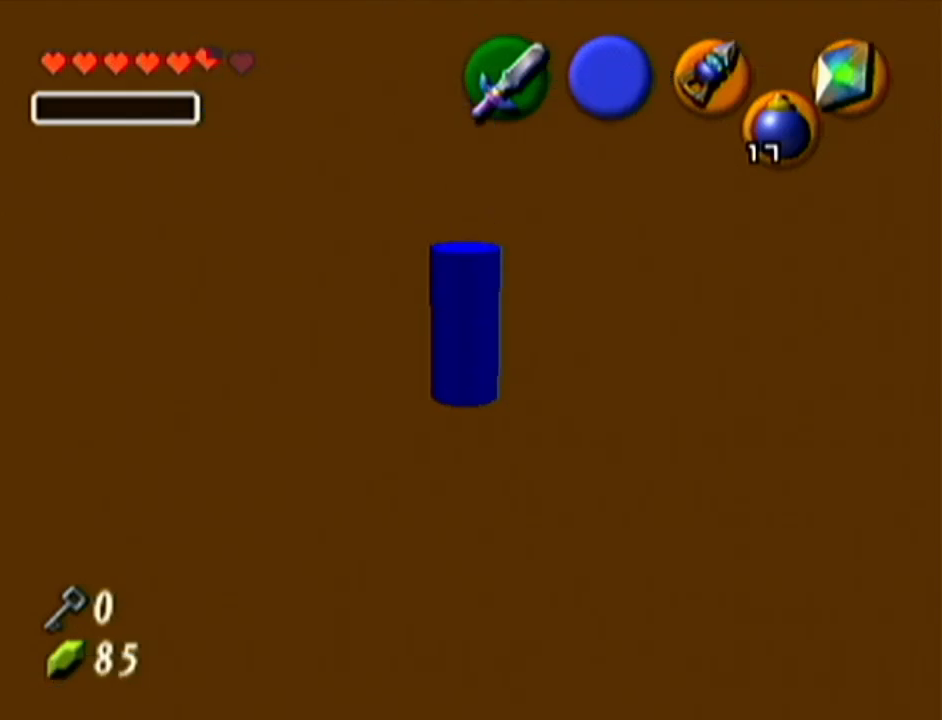
{"buttons": [], "left_stick": "up-right", "events": [[50, "Z", "up"], [117, "R1", "down"], [233, "left_stick", "up-right"], [400, "R1", "up"]]}
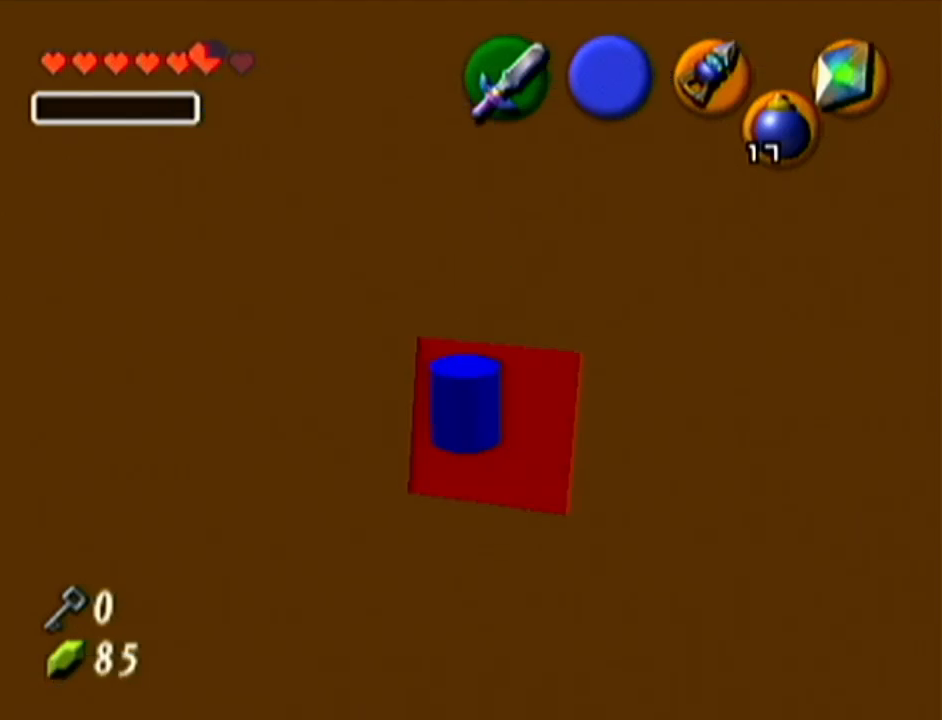
{"buttons": ["Z"], "left_stick": "center", "events": [[17, "R1", "down"], [367, "Z", "down"], [367, "left_stick", "center"], [417, "R1", "up"]]}
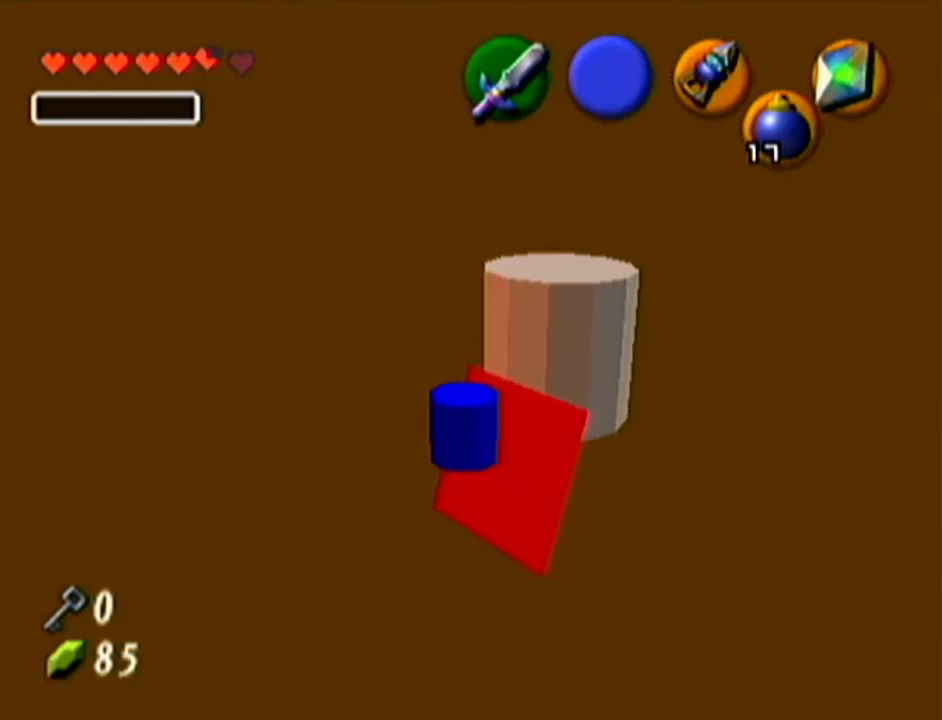
{"buttons": ["Z"], "left_stick": "center", "events": []}
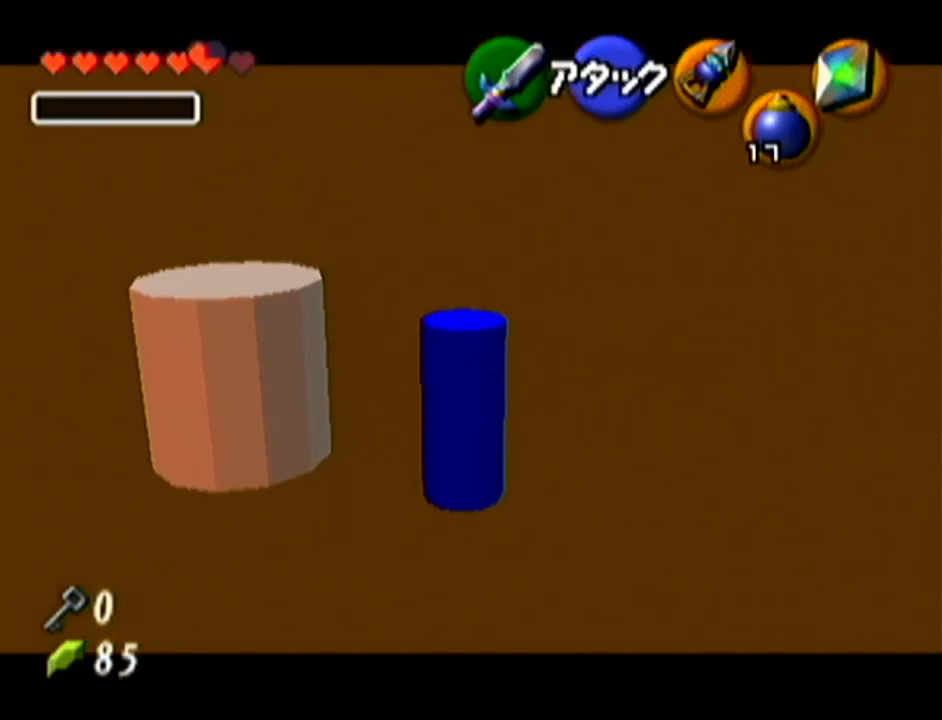
{"buttons": ["Z"], "left_stick": "left", "events": [[117, "left_stick", "left"]]}
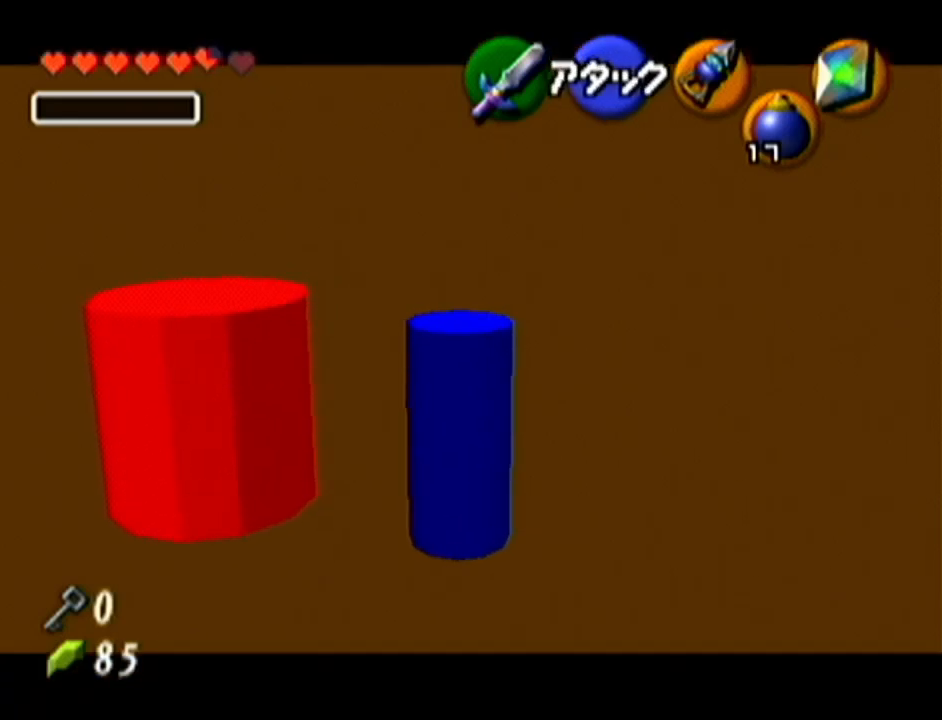
{"buttons": ["Z"], "left_stick": "center", "events": [[467, "left_stick", "center"]]}
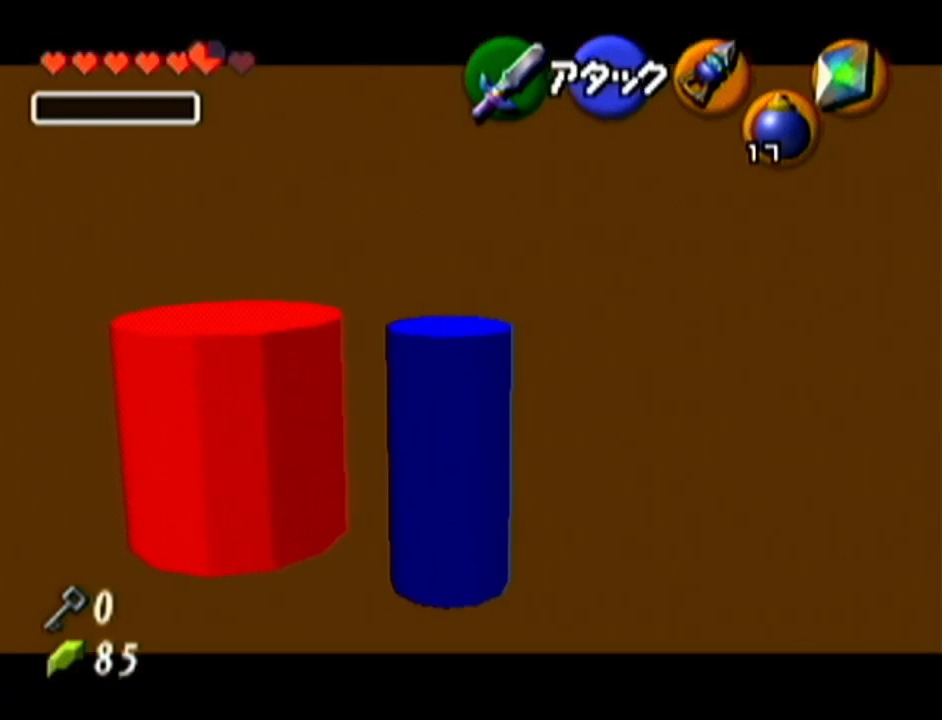
{"buttons": ["Z"], "left_stick": "up", "events": [[150, "left_stick", "up"]]}
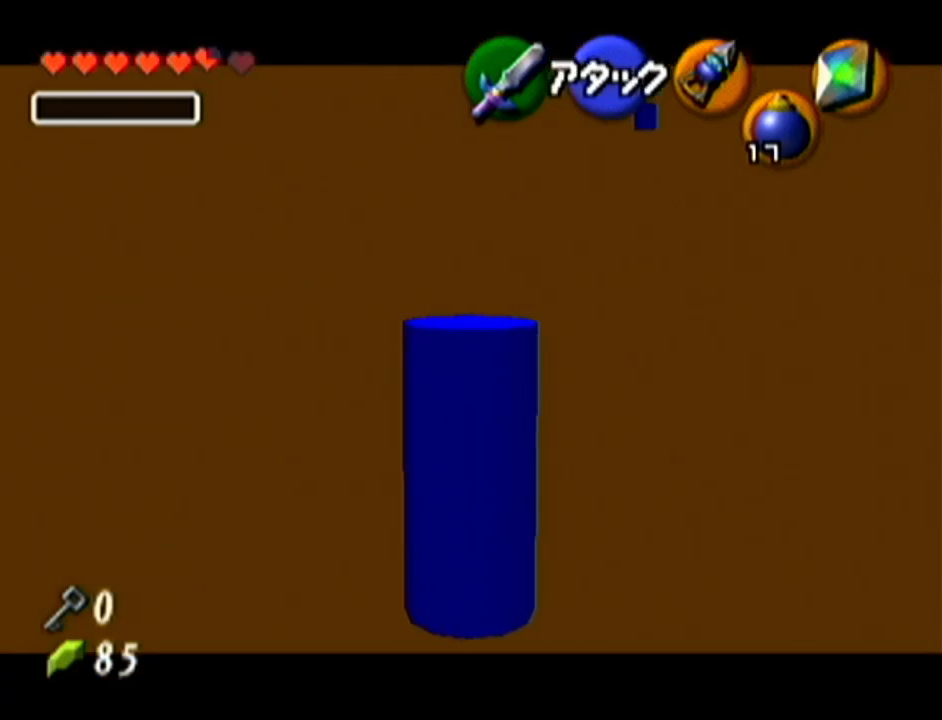
{"buttons": ["Z"], "left_stick": "center", "events": [[17, "left_stick", "center"]]}
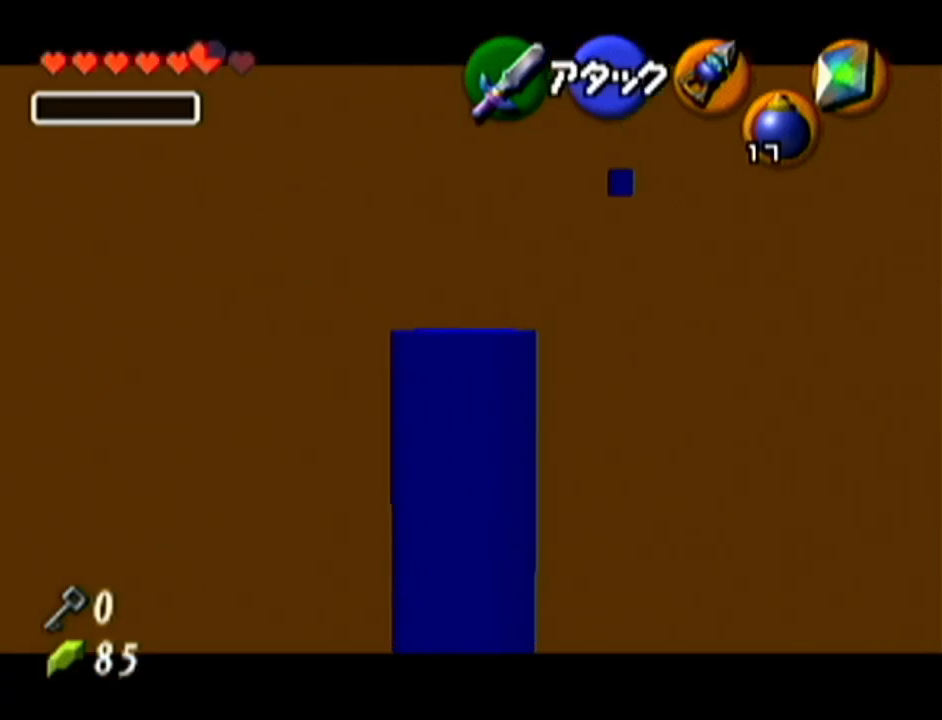
{"buttons": ["Z"], "left_stick": "left", "events": [[150, "left_stick", "left"]]}
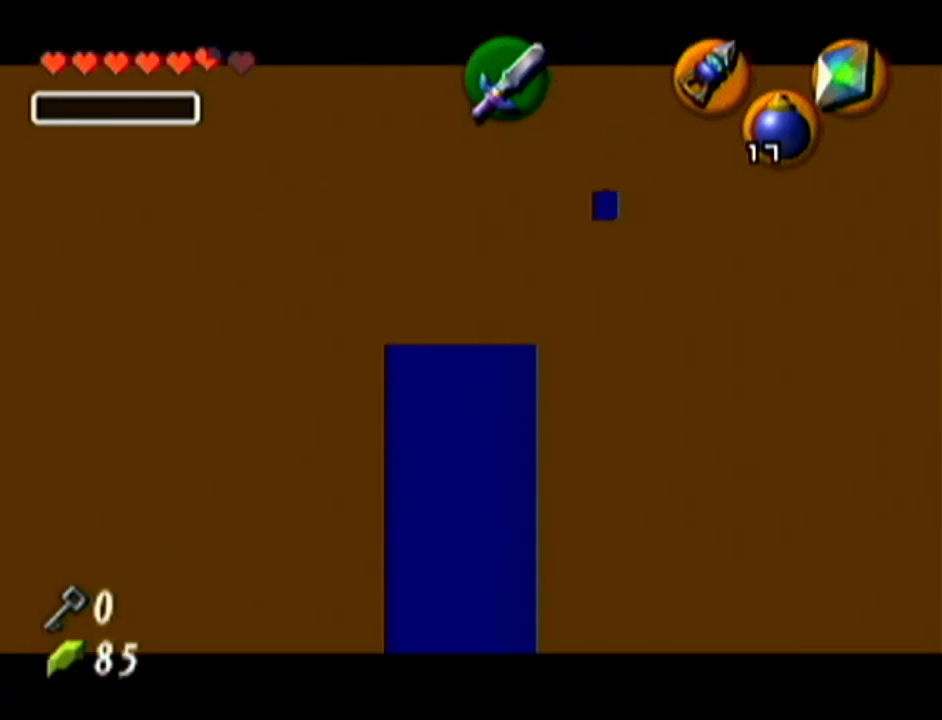
{"buttons": ["Z"], "left_stick": "center", "events": [[267, "left_stick", "center"]]}
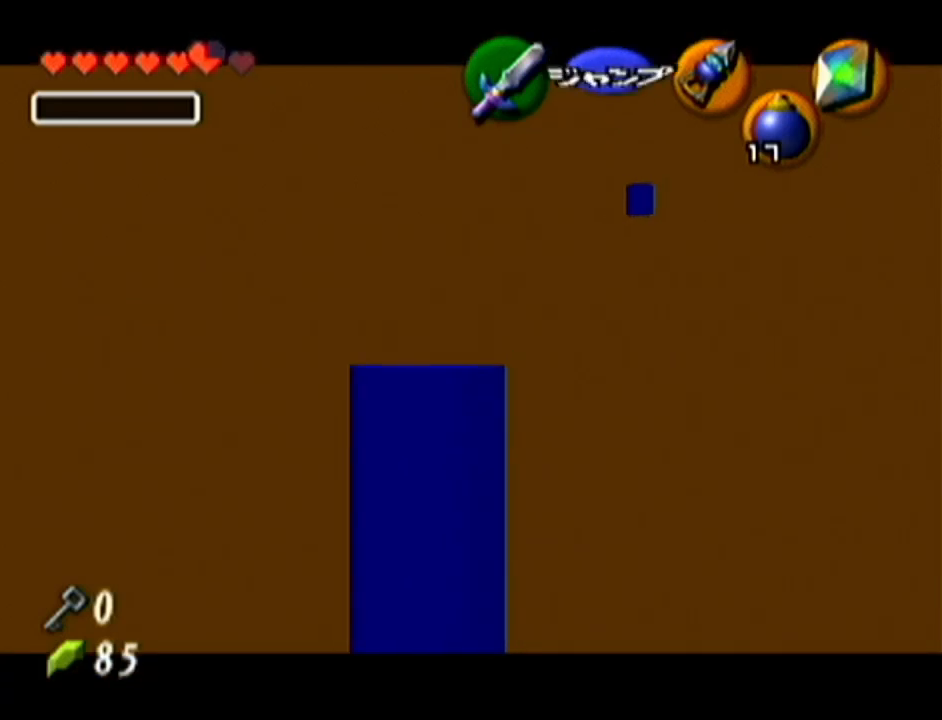
{"buttons": ["Z"], "left_stick": "center", "events": [[84, "left_stick", "down-right"], [267, "left_stick", "center"]]}